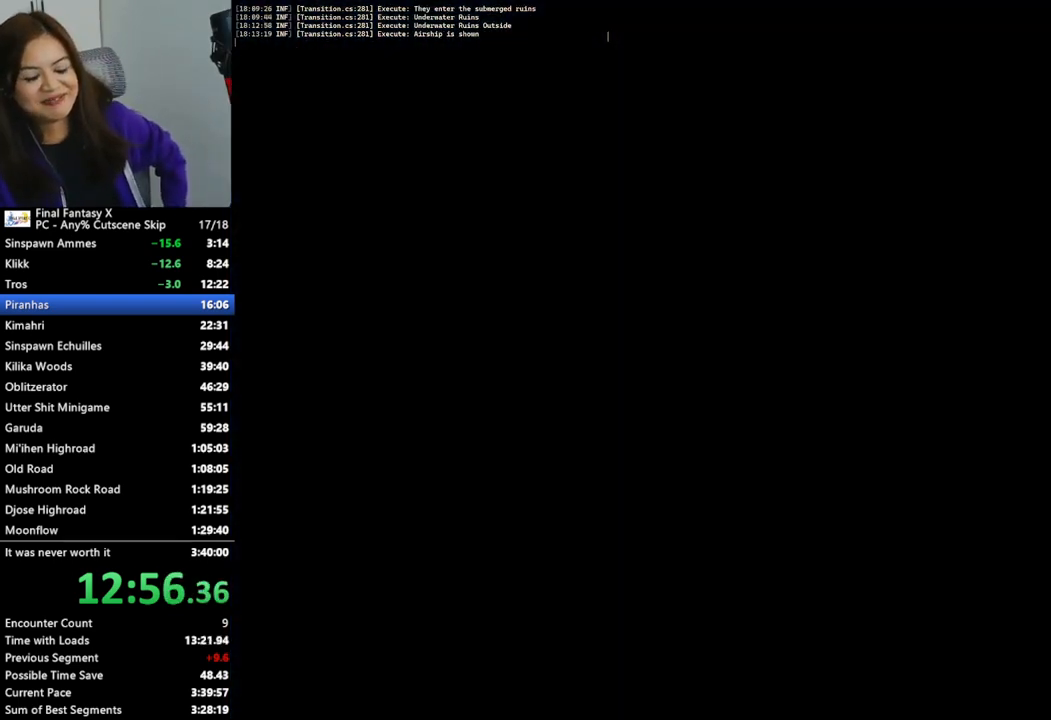
Gameplay with a controller (PlayStation layout); each line is a JSON object with the inputs held at the frame after it. "events" lists button and stick changes between this image and that frame as [ms after this image, input, new state], when the widget could be followed in between.
{"buttons": [], "left_stick": "center", "right_stick": "center", "events": [[233, "L2", "up"]]}
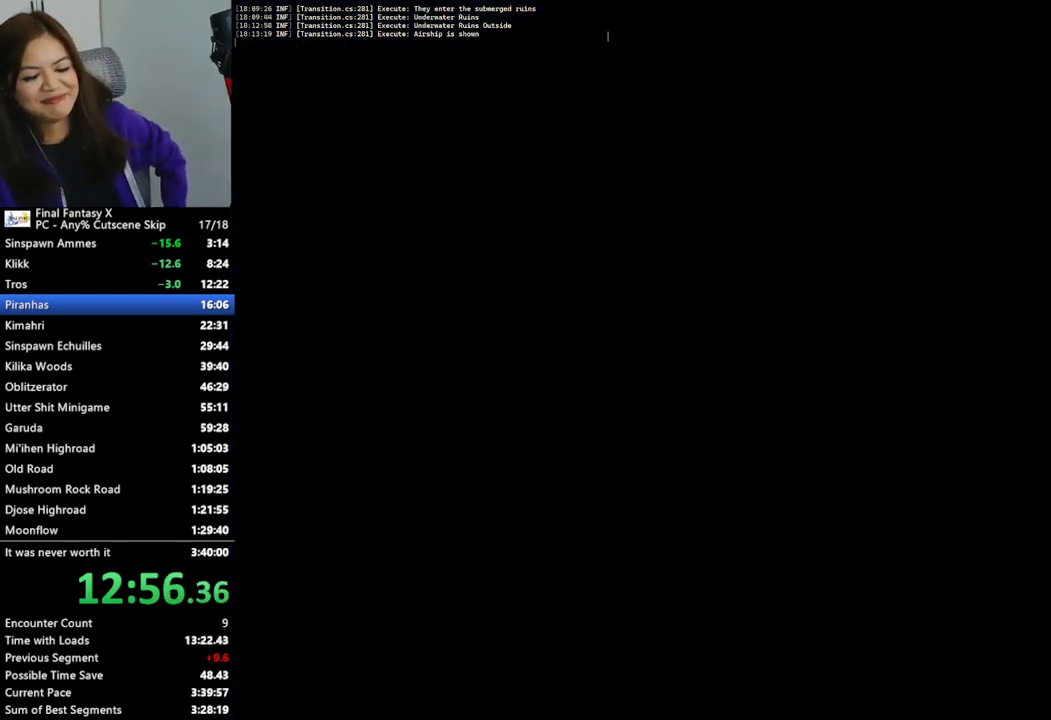
{"buttons": [], "left_stick": "center", "right_stick": "center", "events": []}
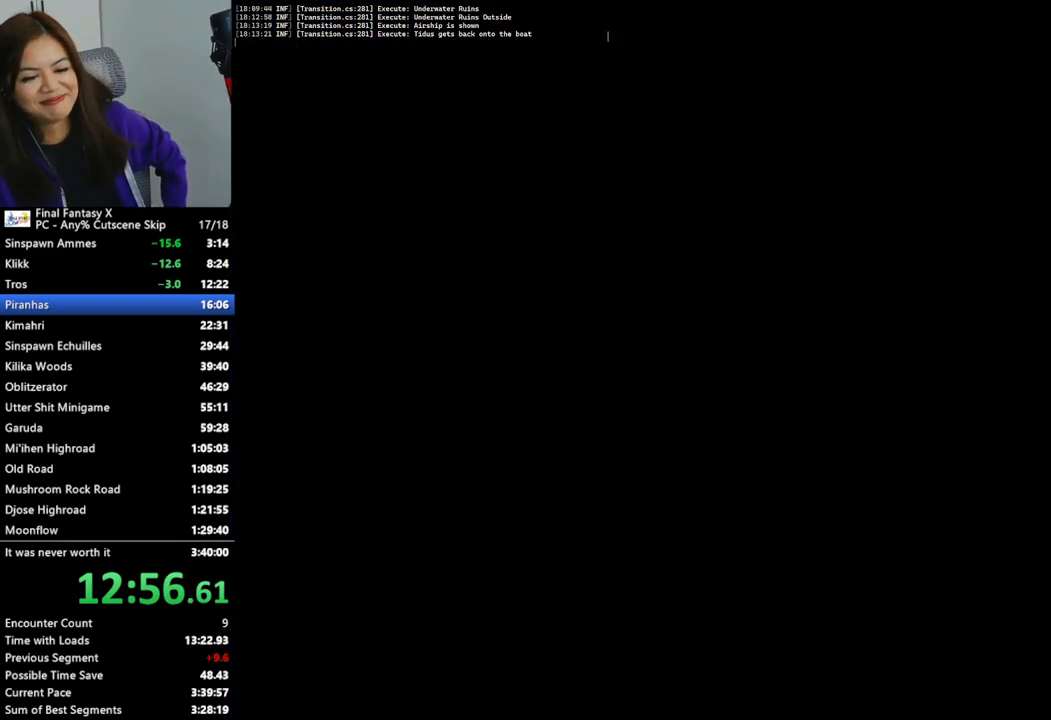
{"buttons": [], "left_stick": "center", "right_stick": "center", "events": []}
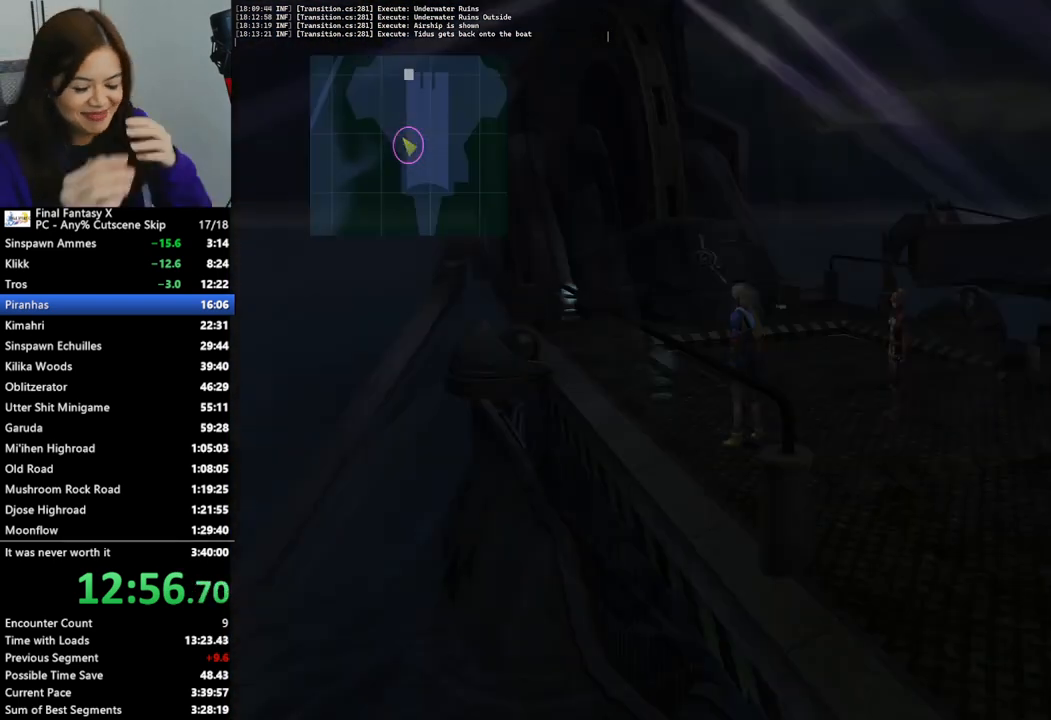
{"buttons": [], "left_stick": "right", "right_stick": "center", "events": [[367, "left_stick", "right"]]}
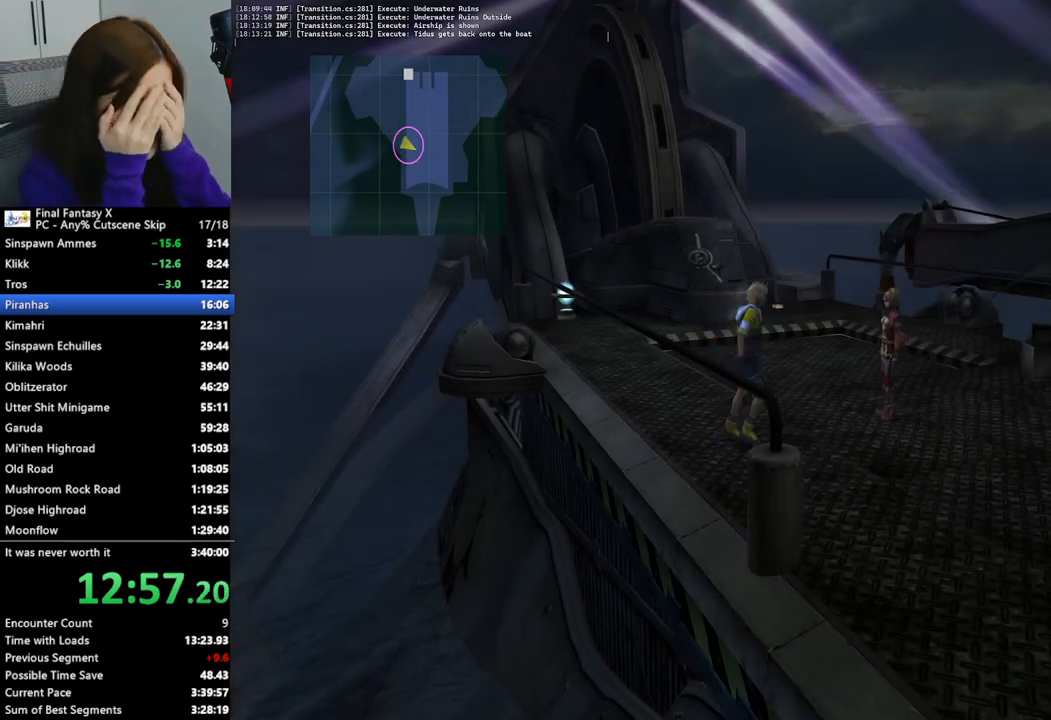
{"buttons": ["CROSS"], "left_stick": "center", "right_stick": "center", "events": [[33, "left_stick", "up-right"], [267, "CROSS", "down"], [367, "CROSS", "up"], [433, "left_stick", "center"], [467, "CROSS", "down"]]}
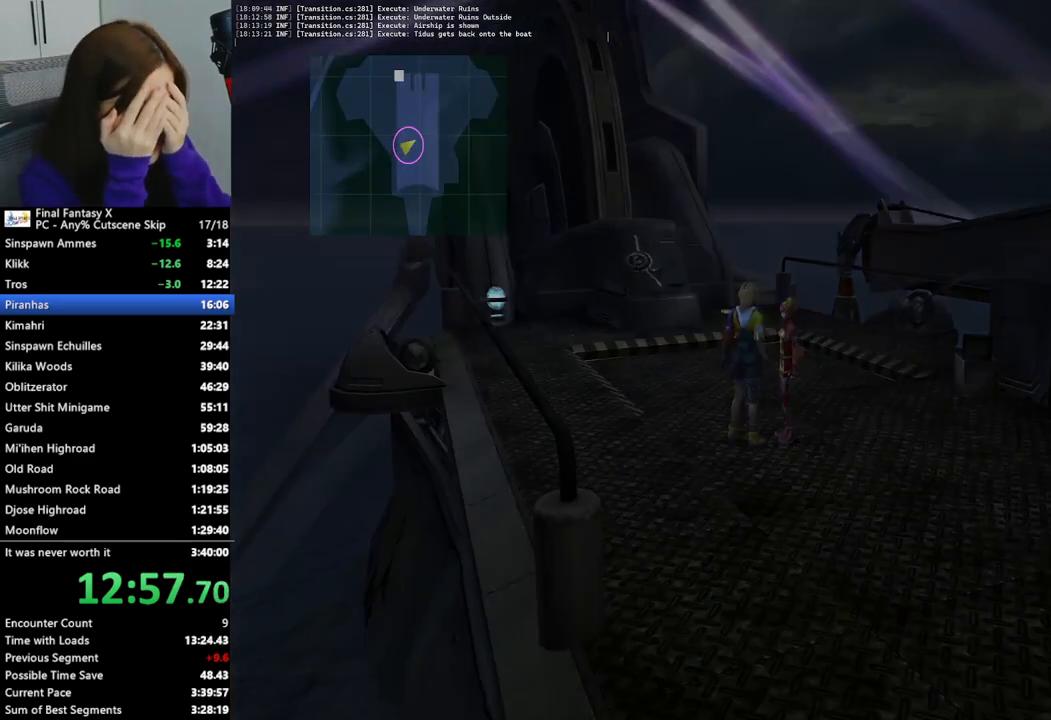
{"buttons": [], "left_stick": "center", "right_stick": "center", "events": [[33, "CROSS", "up"], [133, "CROSS", "down"], [200, "CROSS", "up"]]}
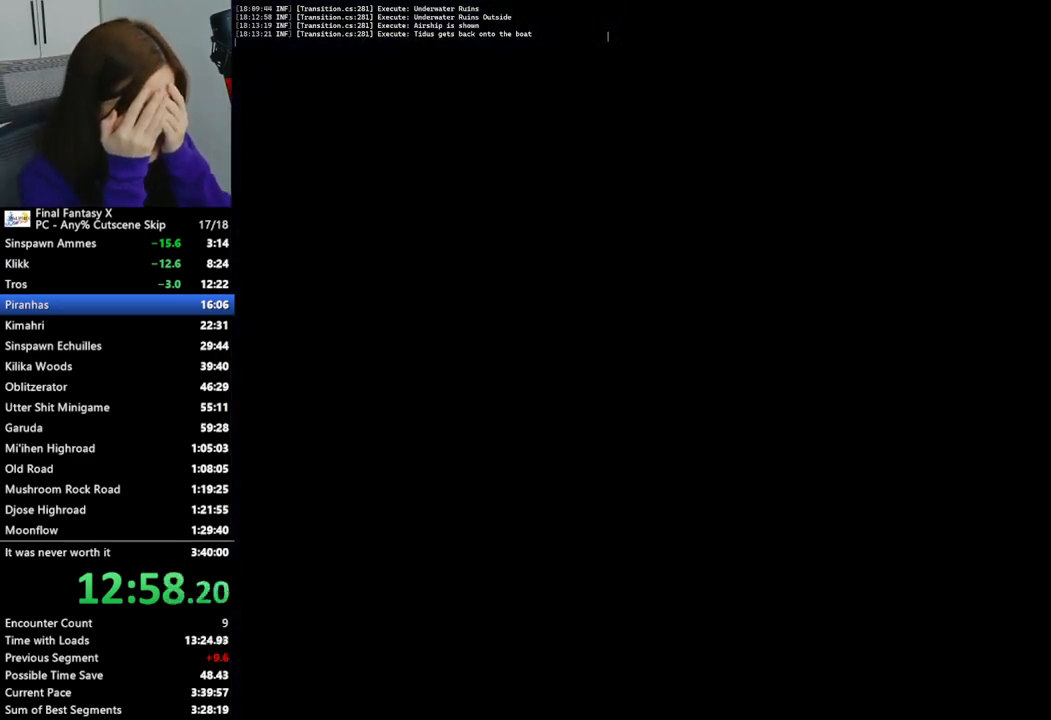
{"buttons": [], "left_stick": "center", "right_stick": "center", "events": []}
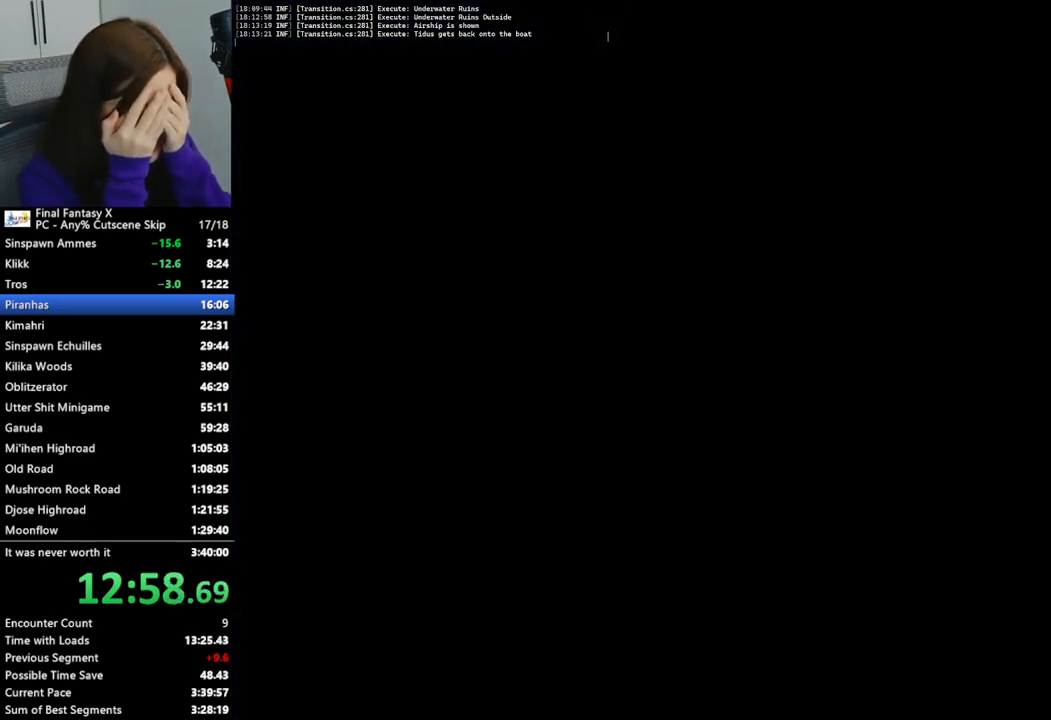
{"buttons": [], "left_stick": "center", "right_stick": "center", "events": []}
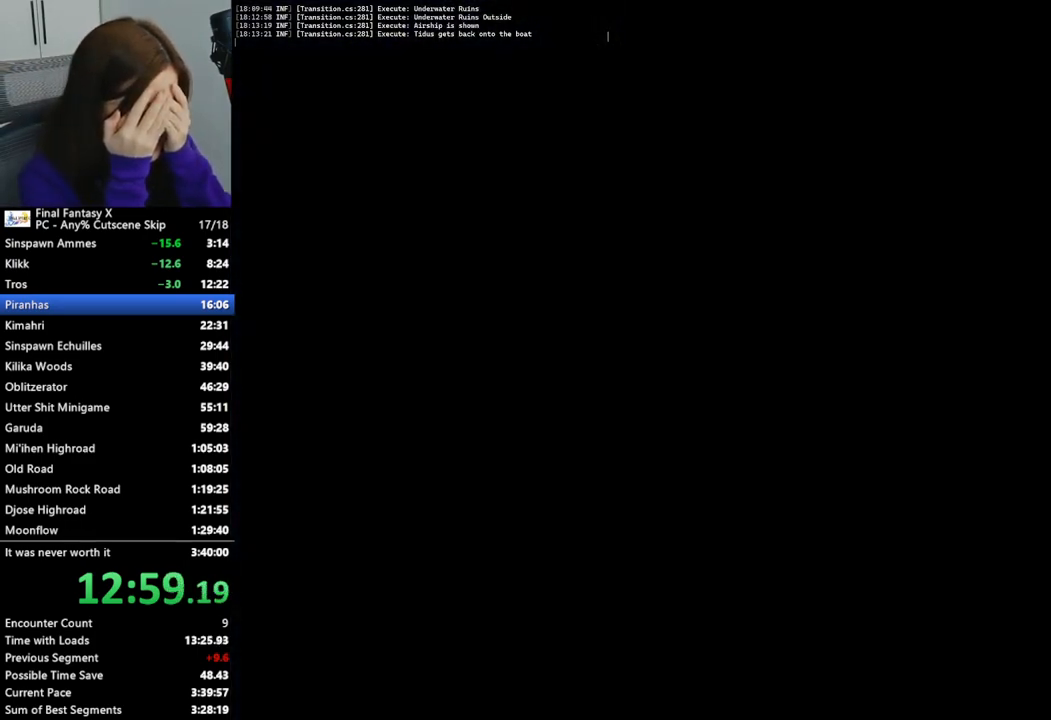
{"buttons": [], "left_stick": "center", "right_stick": "center", "events": []}
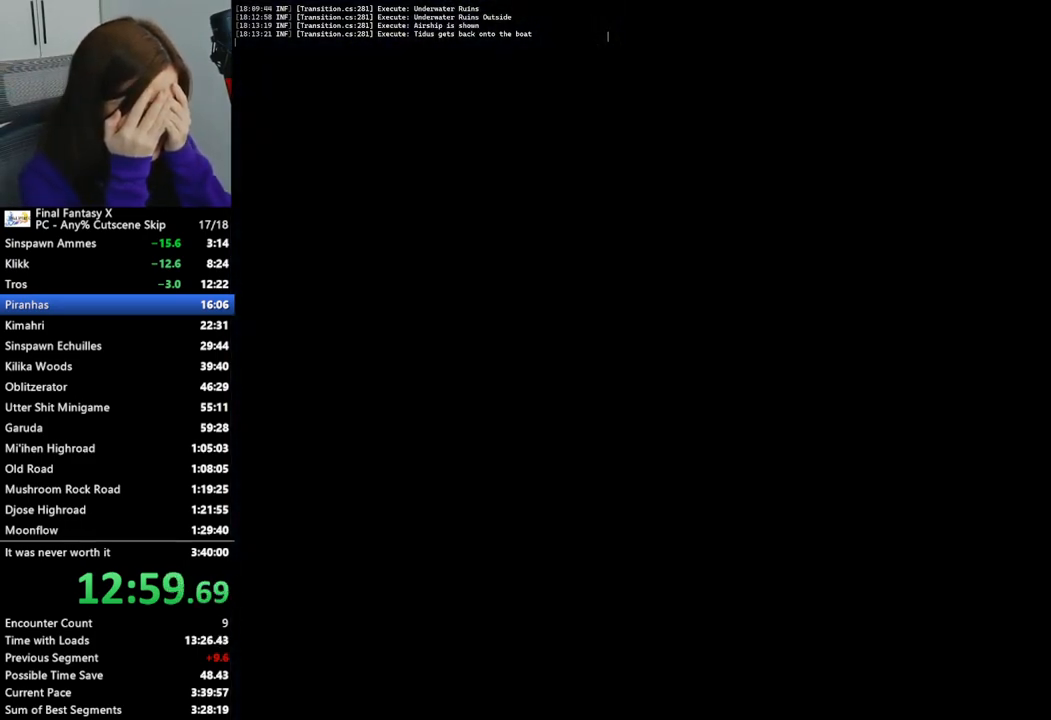
{"buttons": [], "left_stick": "center", "right_stick": "center", "events": []}
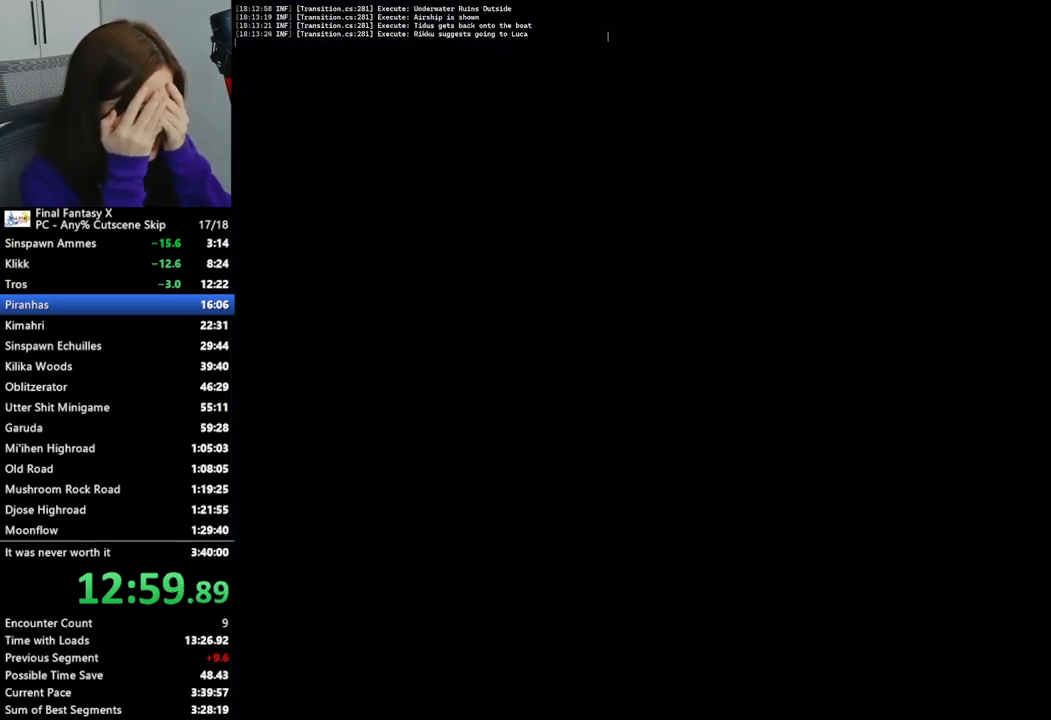
{"buttons": [], "left_stick": "center", "right_stick": "center", "events": []}
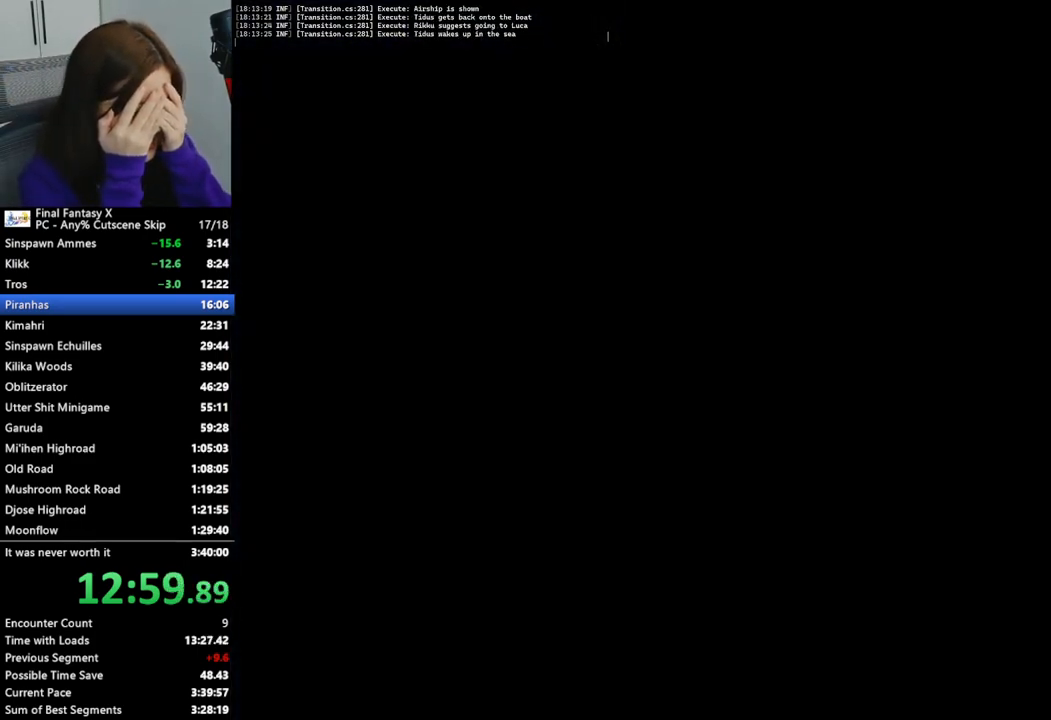
{"buttons": [], "left_stick": "center", "right_stick": "center", "events": []}
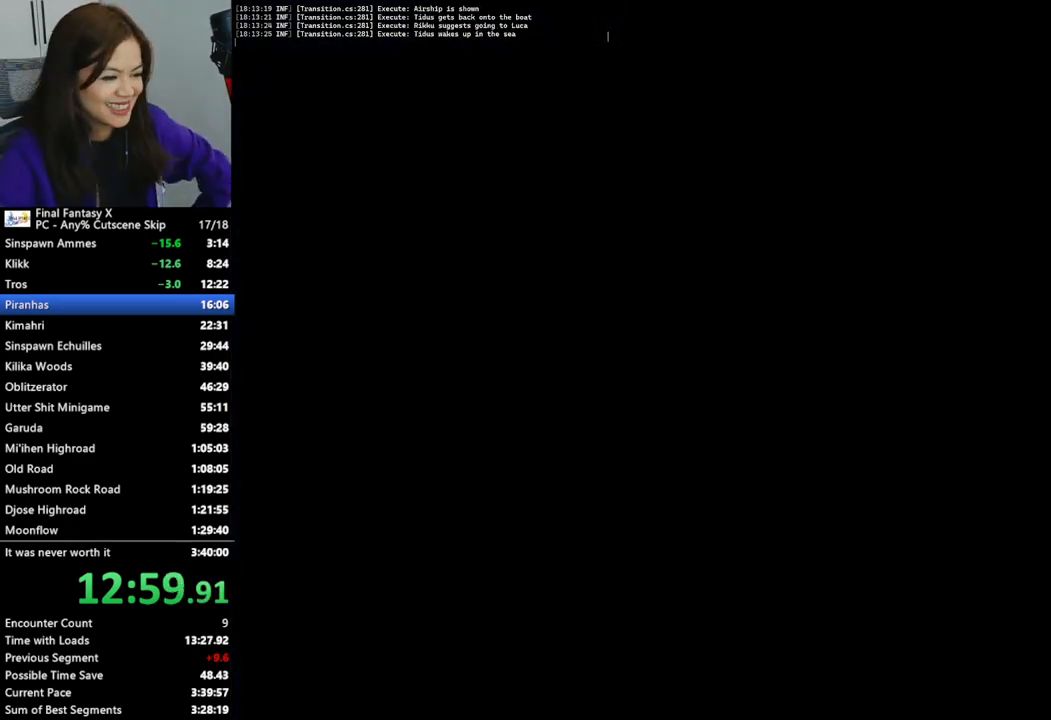
{"buttons": [], "left_stick": "center", "right_stick": "center", "events": []}
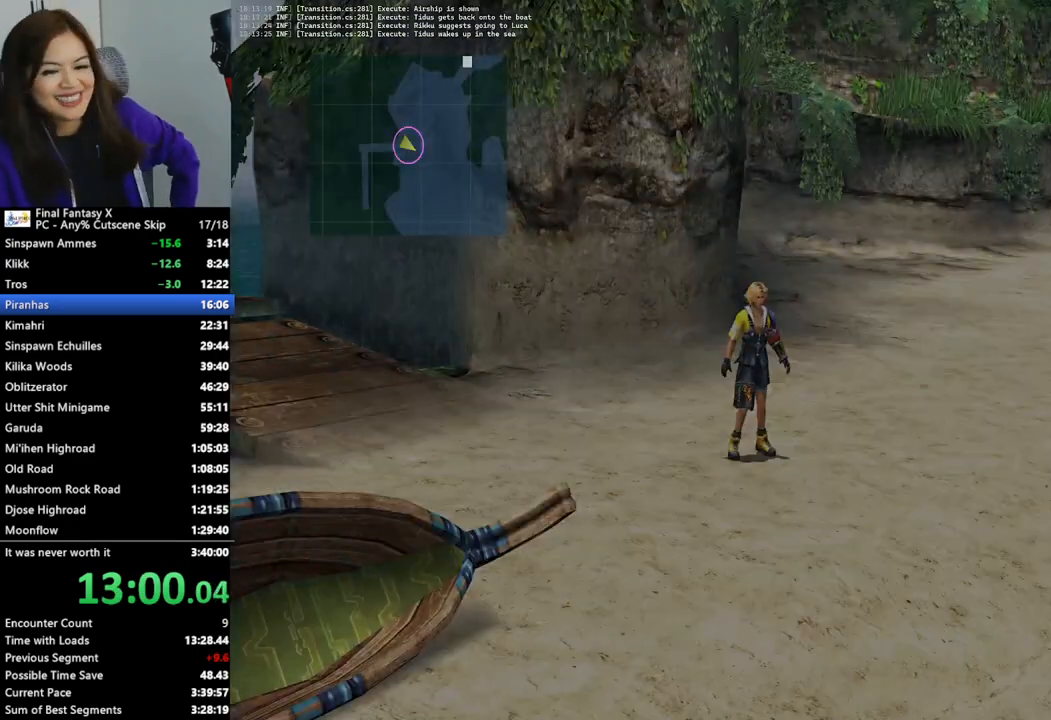
{"buttons": [], "left_stick": "up-right", "right_stick": "center", "events": [[200, "left_stick", "right"], [433, "left_stick", "up-right"]]}
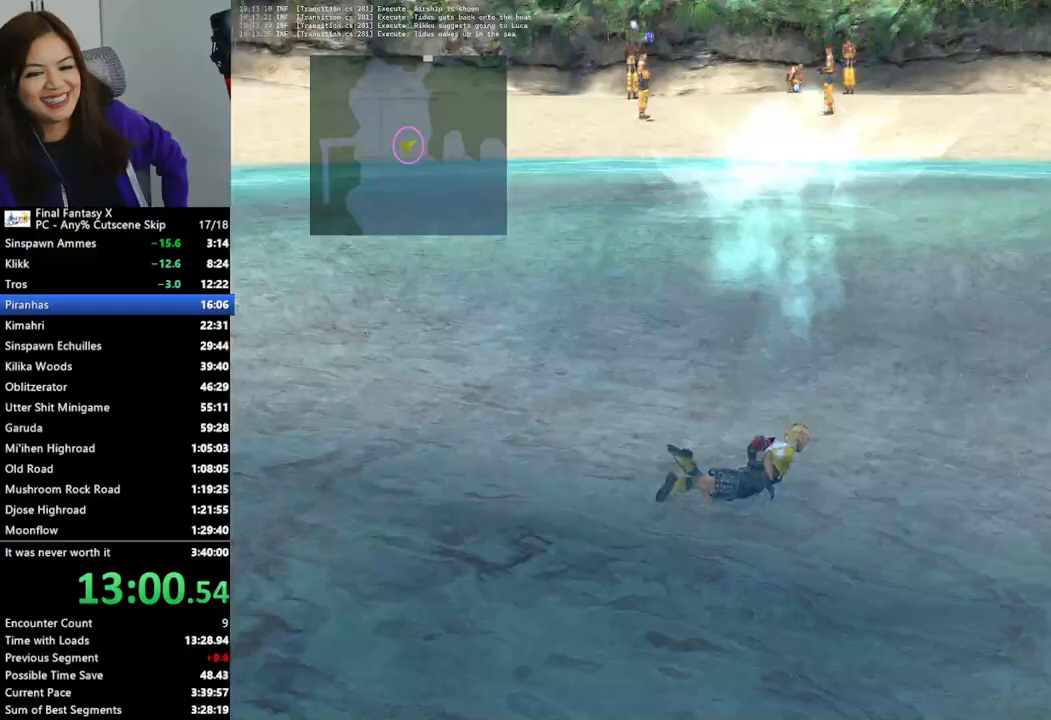
{"buttons": [], "left_stick": "up-right", "right_stick": "center", "events": []}
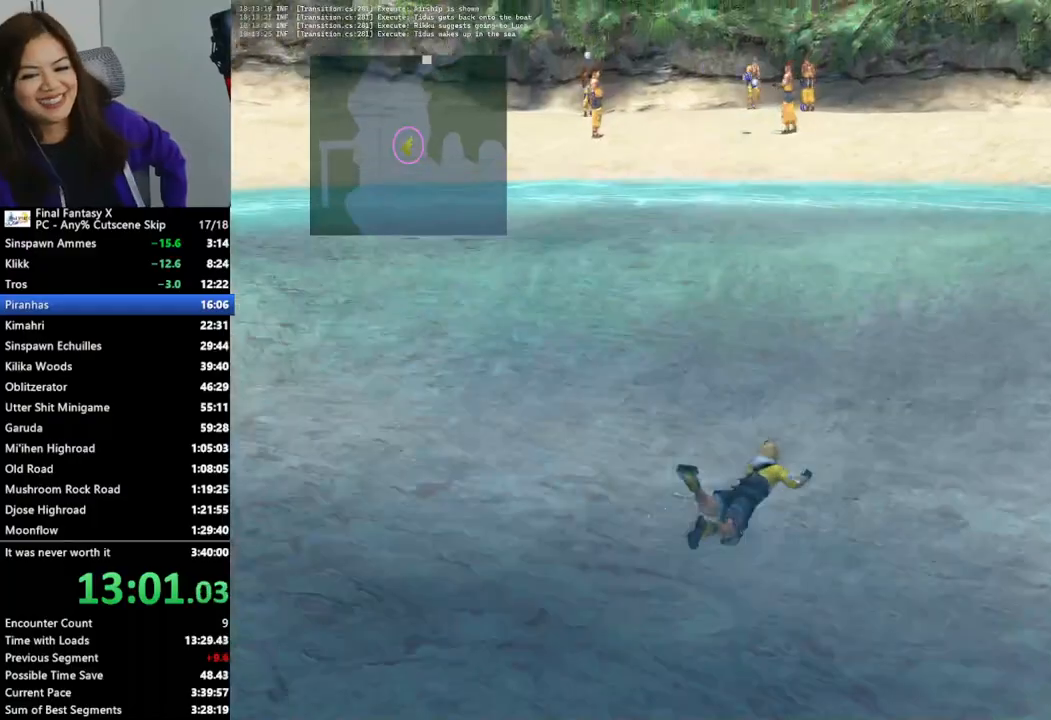
{"buttons": [], "left_stick": "up-right", "right_stick": "center", "events": []}
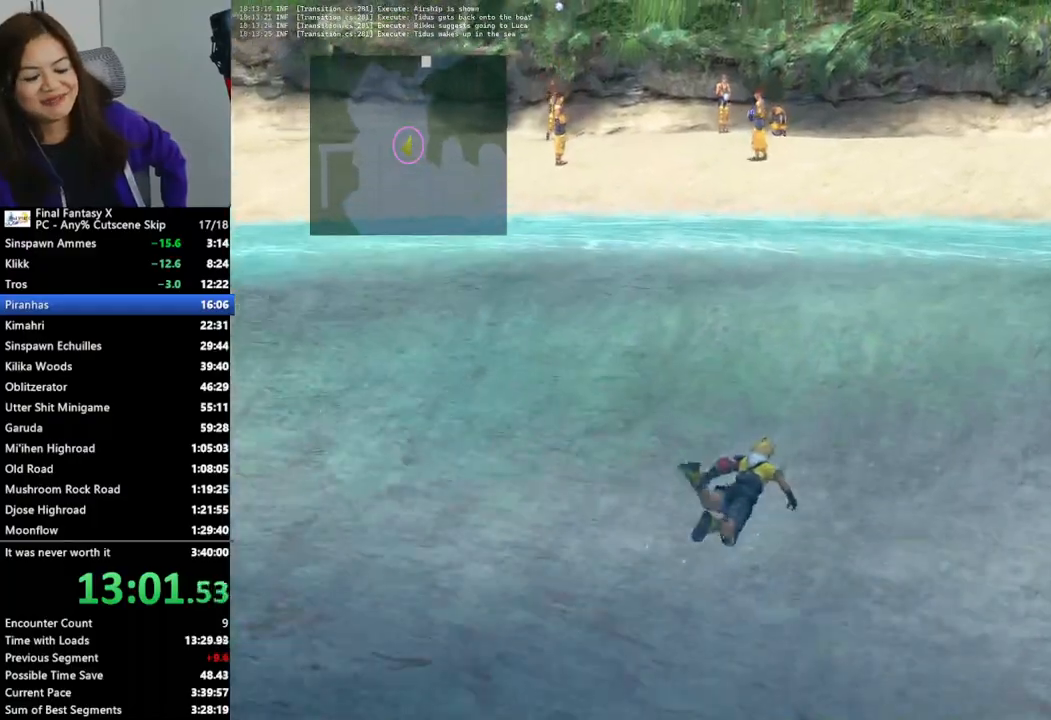
{"buttons": [], "left_stick": "up-right", "right_stick": "center", "events": []}
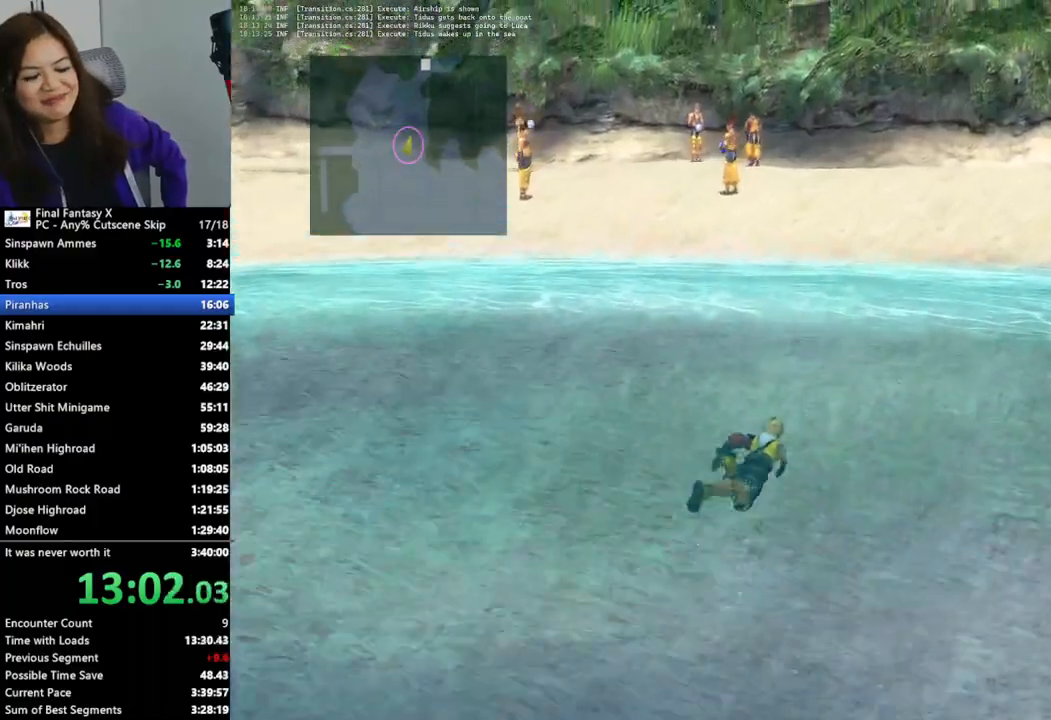
{"buttons": [], "left_stick": "up-right", "right_stick": "center", "events": []}
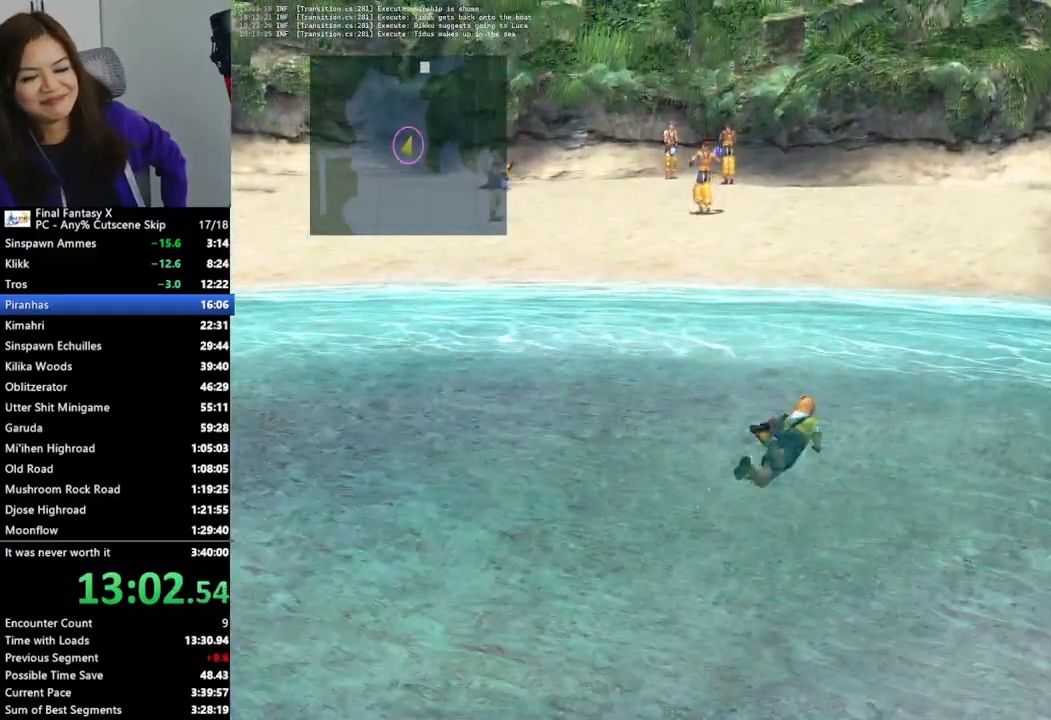
{"buttons": [], "left_stick": "up", "right_stick": "center", "events": [[433, "left_stick", "up"]]}
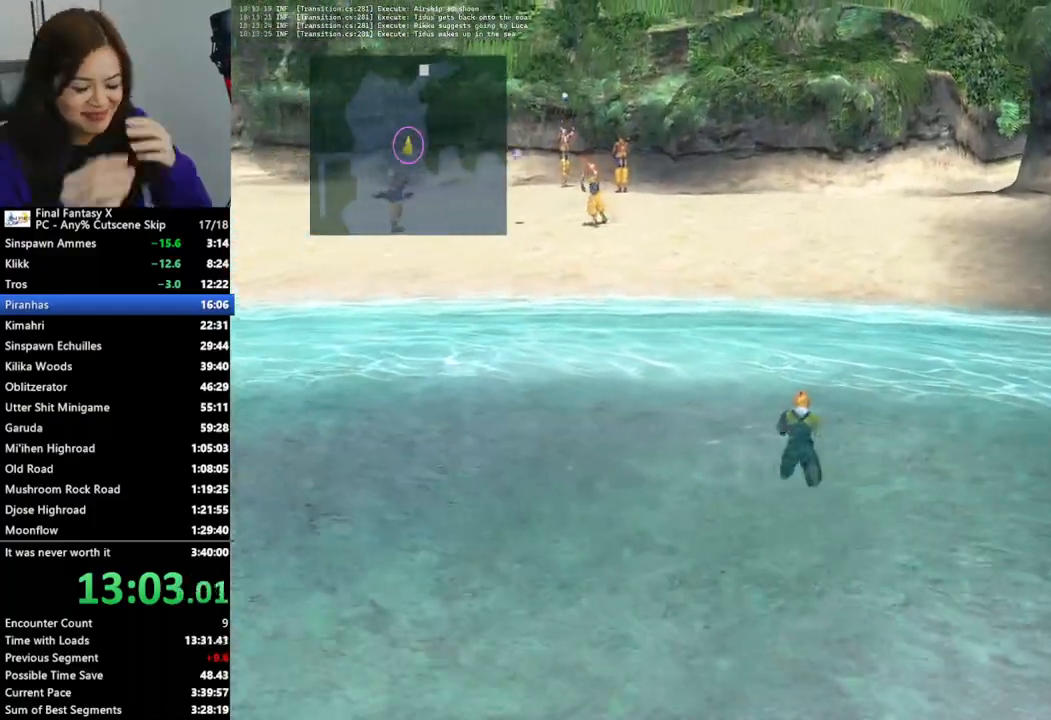
{"buttons": [], "left_stick": "up", "right_stick": "center", "events": []}
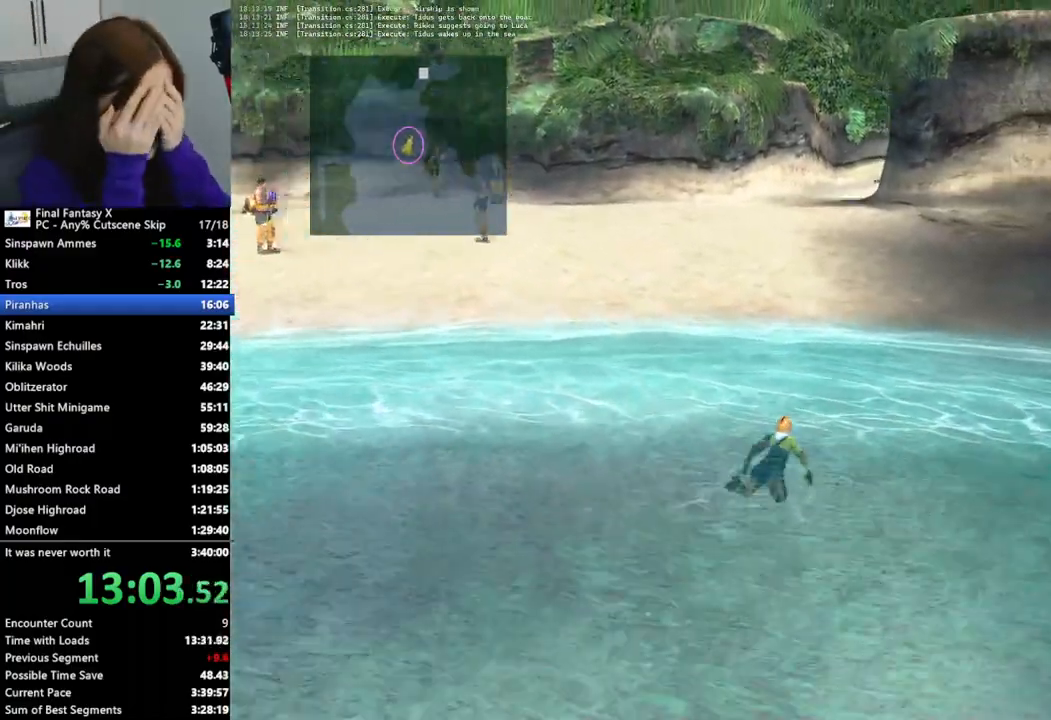
{"buttons": [], "left_stick": "up", "right_stick": "center", "events": []}
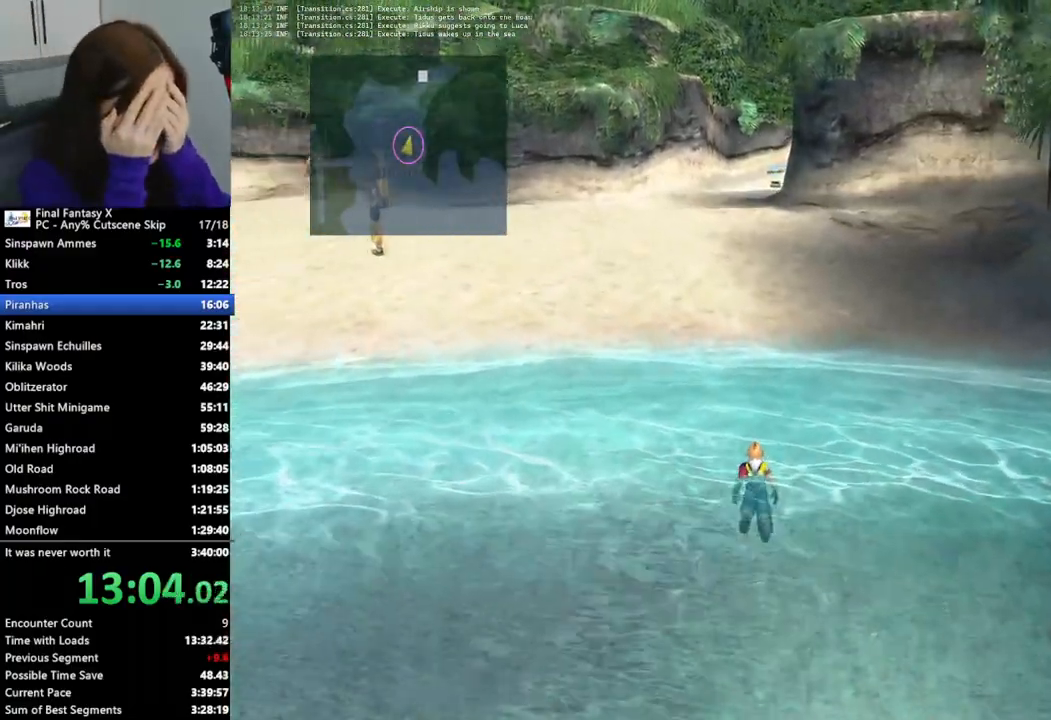
{"buttons": [], "left_stick": "up", "right_stick": "center", "events": []}
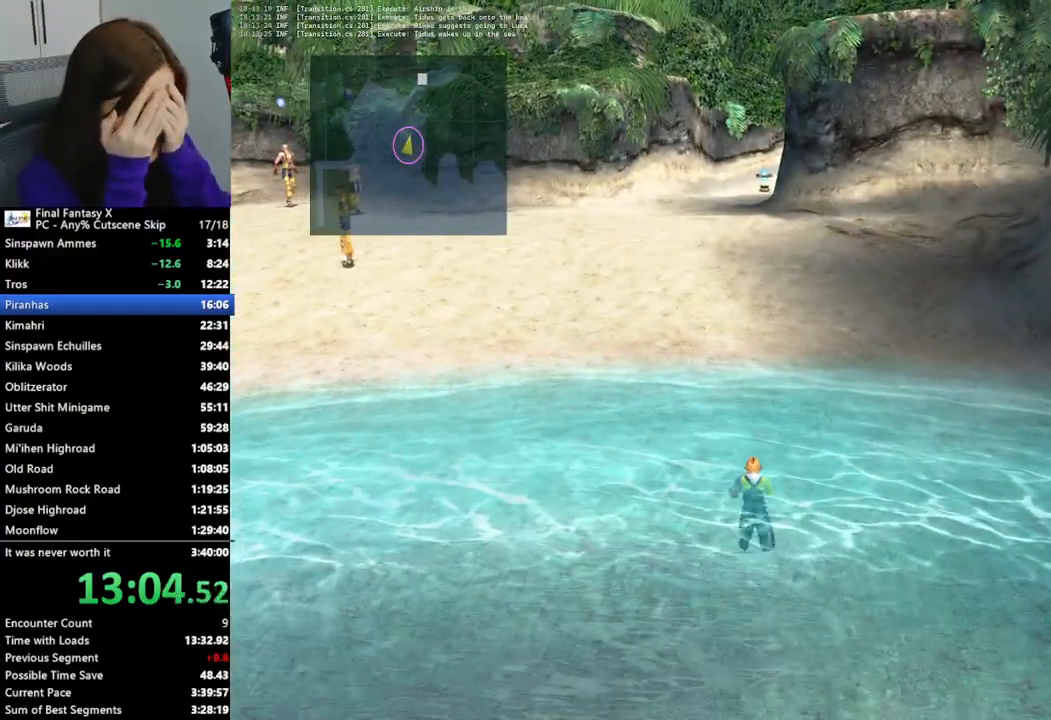
{"buttons": [], "left_stick": "up", "right_stick": "center", "events": []}
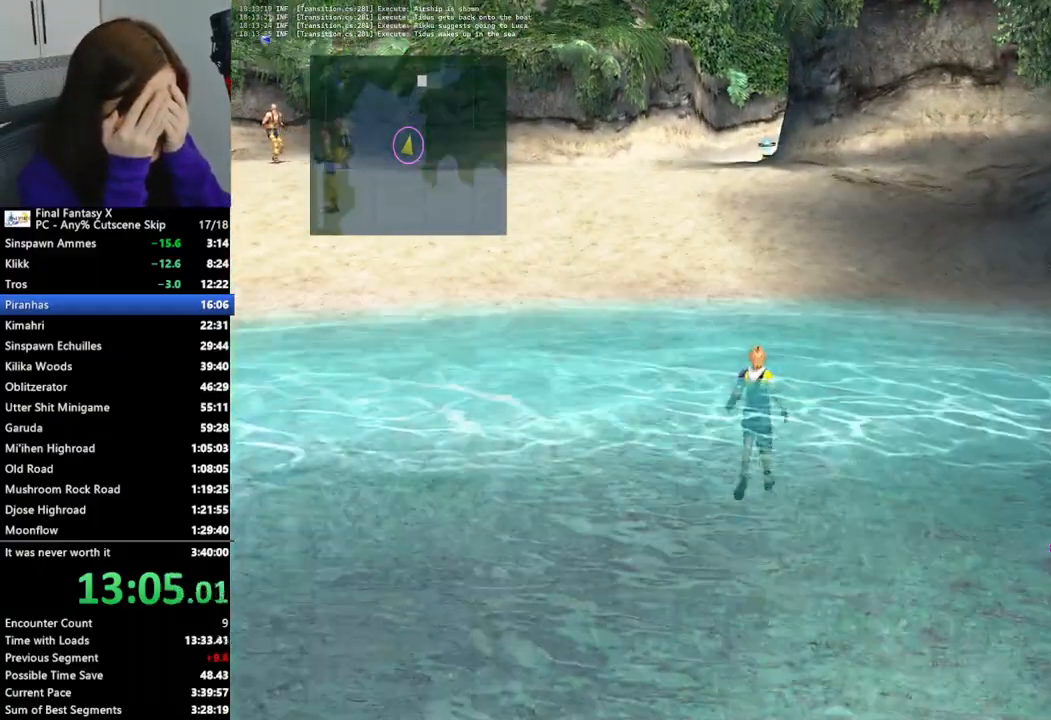
{"buttons": [], "left_stick": "up", "right_stick": "center", "events": []}
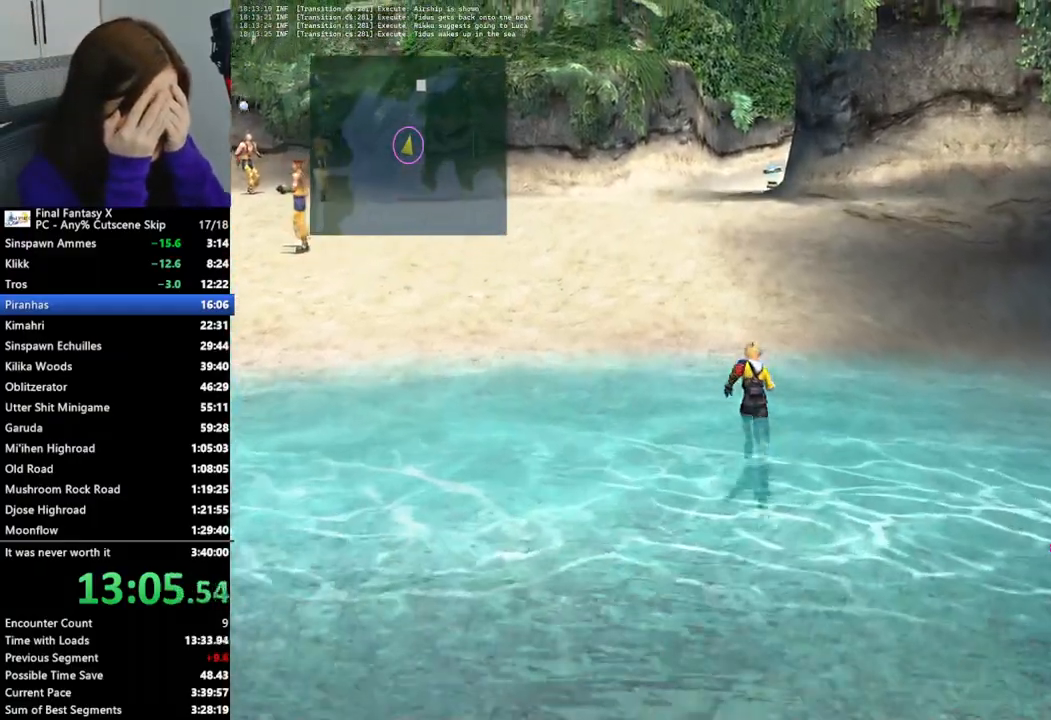
{"buttons": [], "left_stick": "up", "right_stick": "center", "events": []}
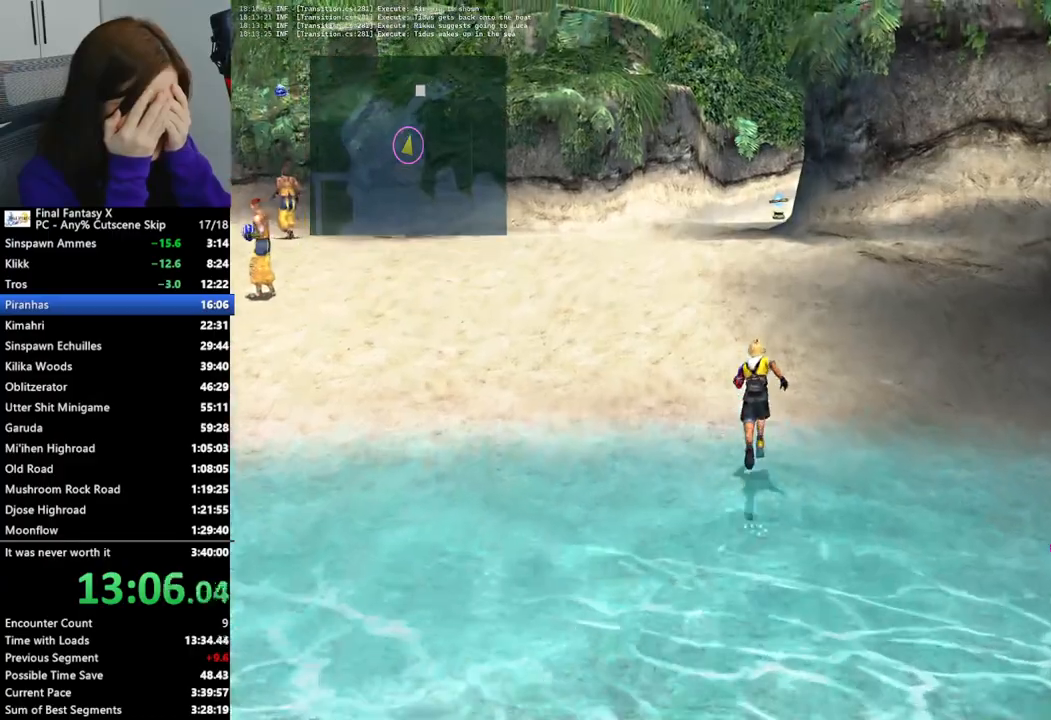
{"buttons": [], "left_stick": "up", "right_stick": "center", "events": []}
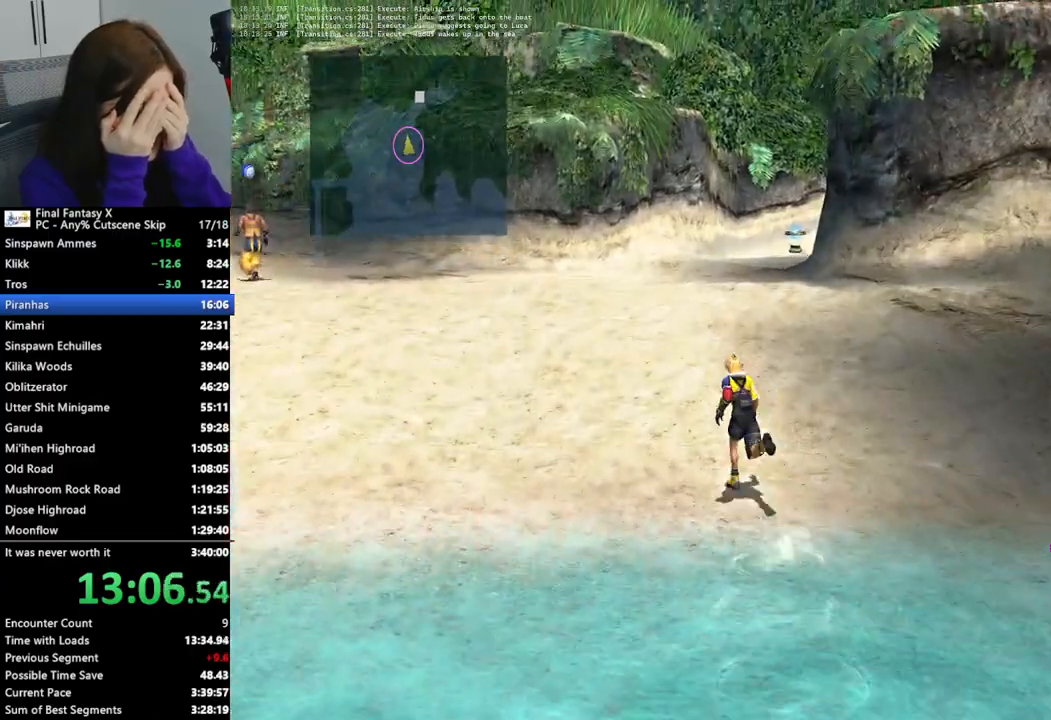
{"buttons": [], "left_stick": "up", "right_stick": "center", "events": []}
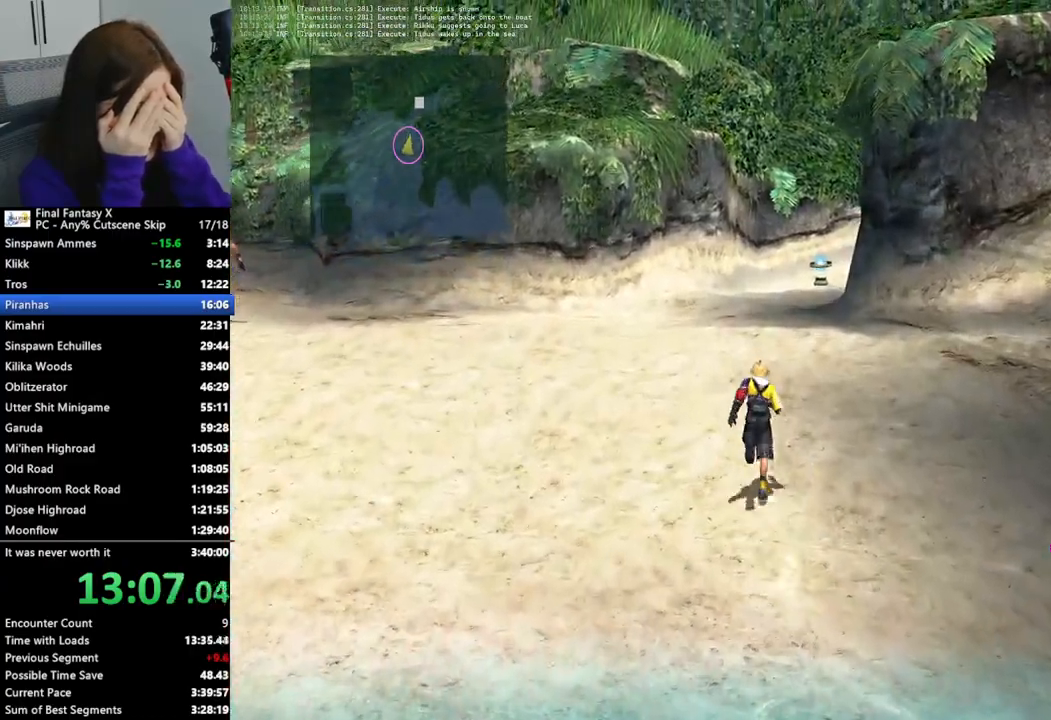
{"buttons": [], "left_stick": "up", "right_stick": "center", "events": []}
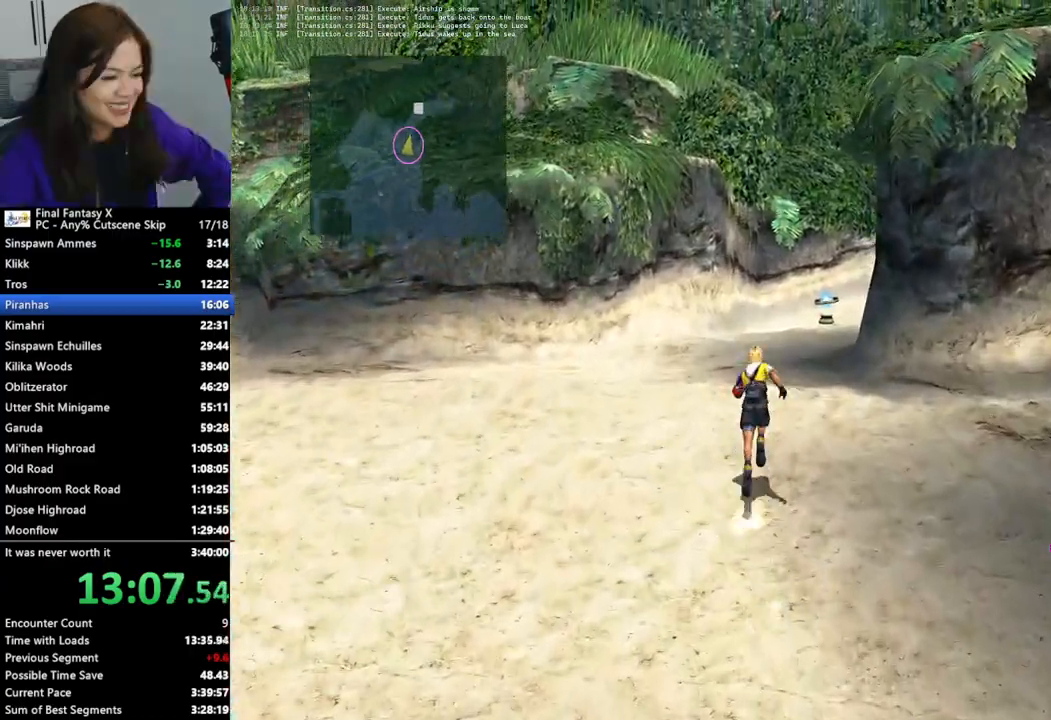
{"buttons": [], "left_stick": "up", "right_stick": "center", "events": []}